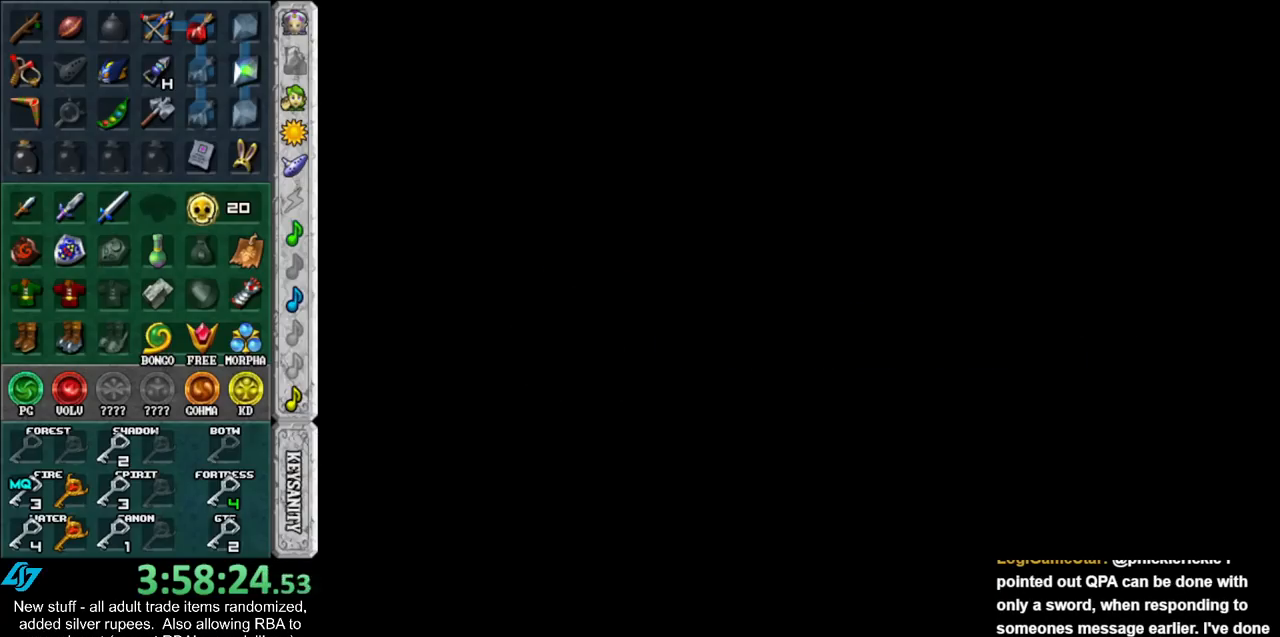
Gameplay with a controller (Nintendo layout); each line is a JSON object with the inputs held at the frame after it. "events" lists button and stick changes between this image and that frame as [ms after this image, input, new state], when the widget could be followed in between. Not read: L3 R3.
{"buttons": [], "left_stick": "center", "right_stick": "center", "events": [[167, "A", "down"], [167, "B", "down"], [300, "A", "up"], [300, "B", "up"], [383, "A", "down"], [383, "B", "down"], [450, "A", "up"], [450, "B", "up"]]}
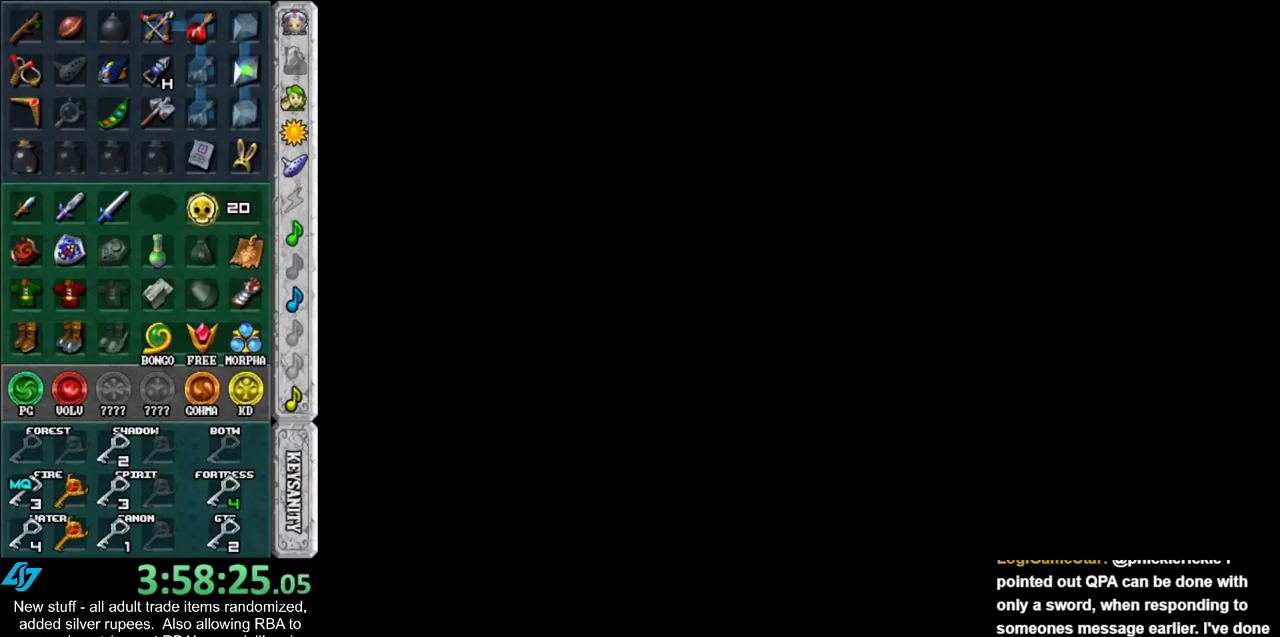
{"buttons": ["B"], "left_stick": "center", "right_stick": "center", "events": [[50, "A", "down"], [50, "B", "down"], [133, "A", "up"], [133, "B", "up"], [233, "A", "down"], [233, "B", "down"], [333, "A", "up"], [333, "B", "up"], [400, "B", "down"], [417, "A", "down"], [483, "A", "up"]]}
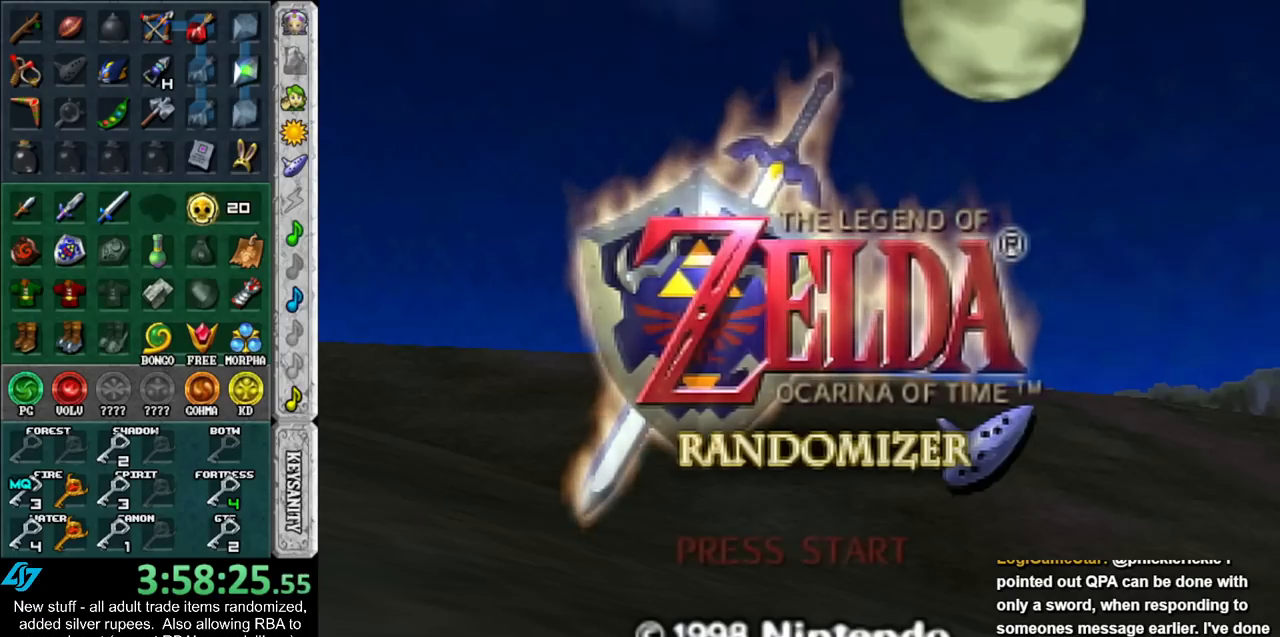
{"buttons": ["A", "B"], "left_stick": "center", "right_stick": "center", "events": [[17, "B", "up"], [83, "A", "down"], [83, "B", "down"], [167, "A", "up"], [167, "B", "up"], [267, "A", "down"], [267, "B", "down"], [333, "A", "up"], [367, "B", "up"], [450, "A", "down"], [450, "B", "down"]]}
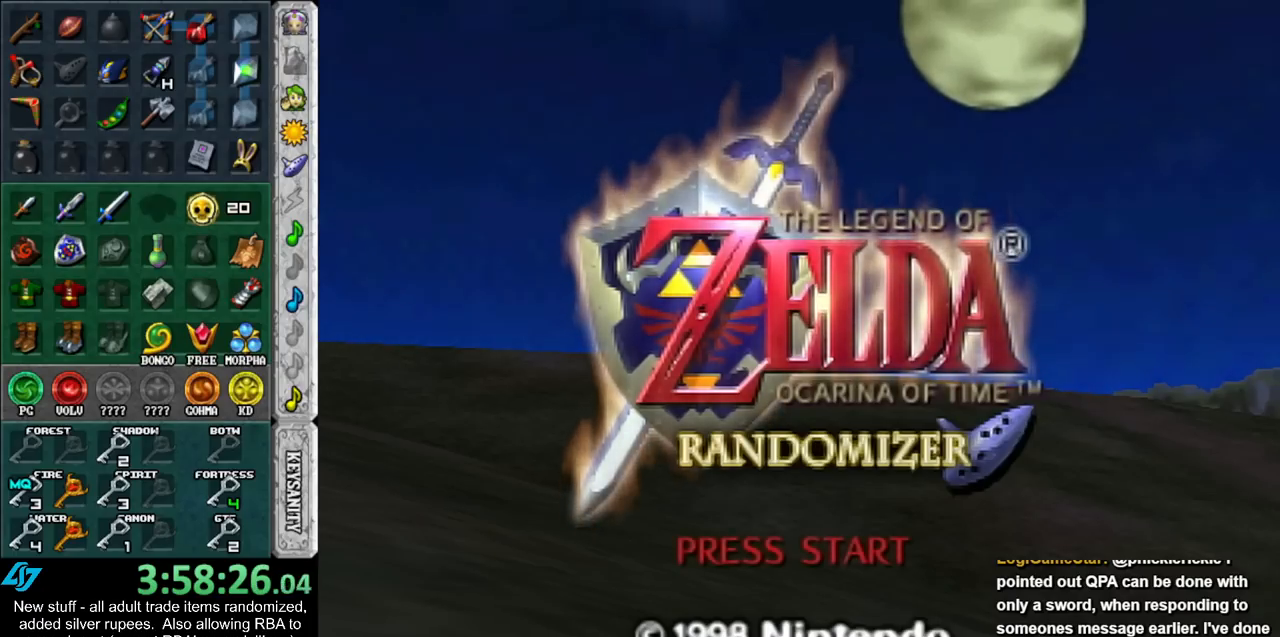
{"buttons": [], "left_stick": "center", "right_stick": "center", "events": [[50, "A", "up"], [50, "B", "up"], [150, "A", "down"], [150, "B", "down"], [233, "A", "up"], [233, "B", "up"], [333, "A", "down"], [333, "B", "down"], [417, "A", "up"], [417, "B", "up"]]}
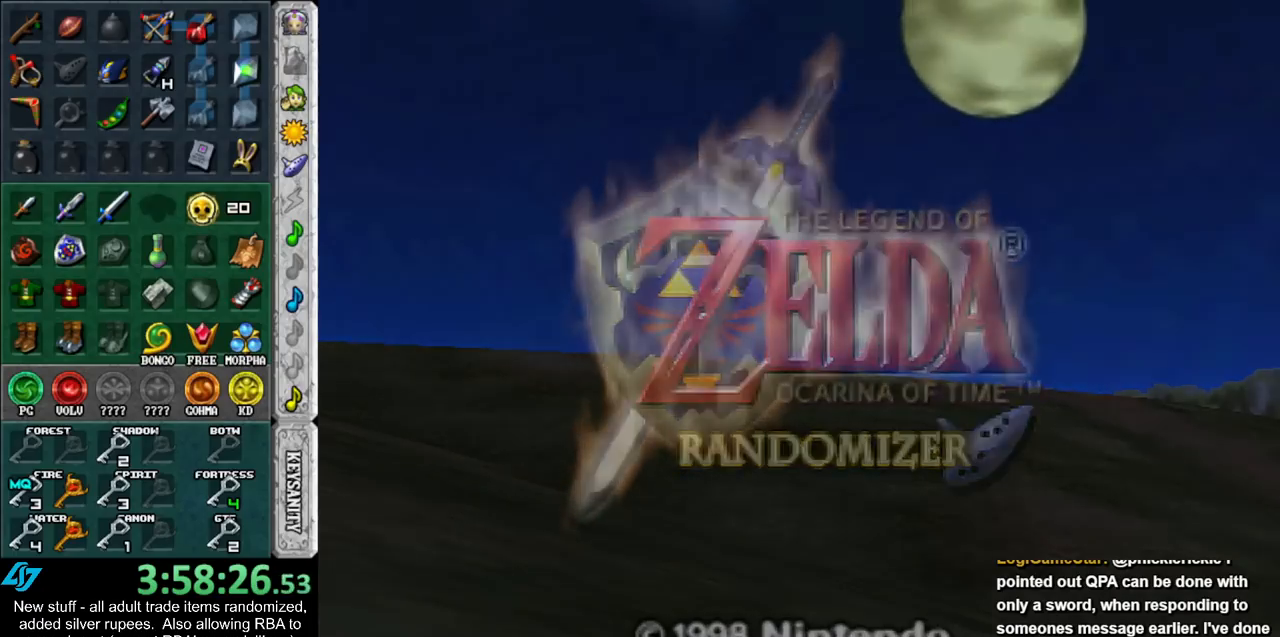
{"buttons": [], "left_stick": "center", "right_stick": "center", "events": [[17, "B", "down"], [50, "A", "down"], [83, "A", "up"], [83, "B", "up"], [200, "A", "down"], [200, "B", "down"], [267, "A", "up"], [300, "B", "up"]]}
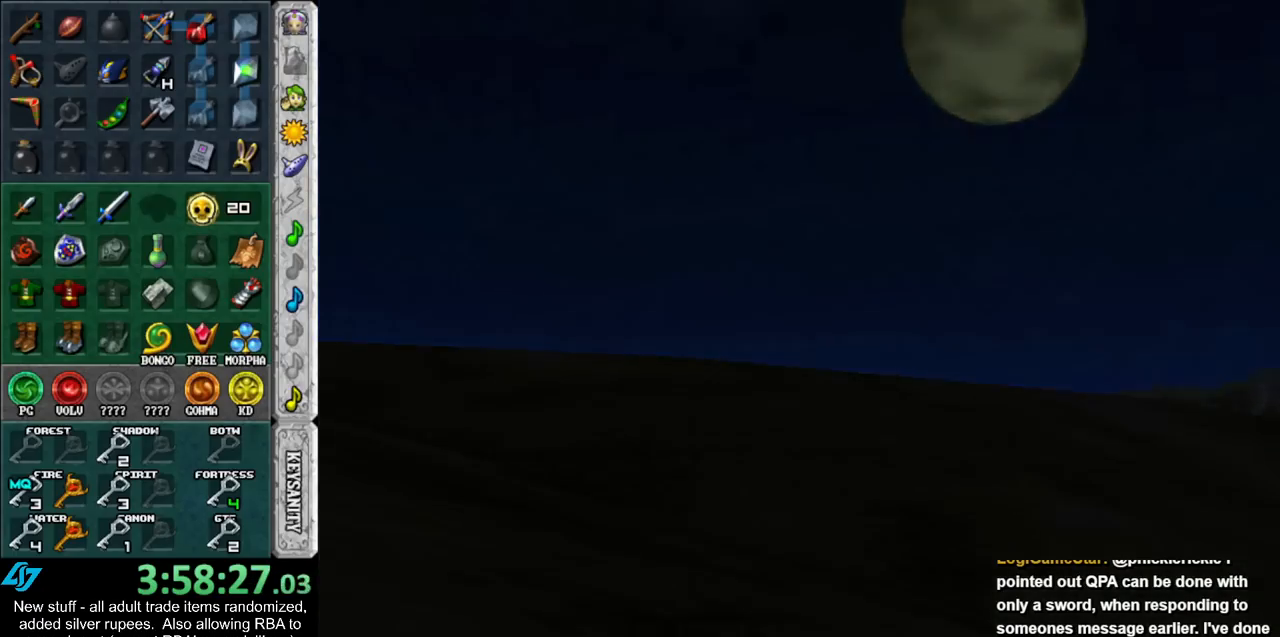
{"buttons": [], "left_stick": "center", "right_stick": "center", "events": []}
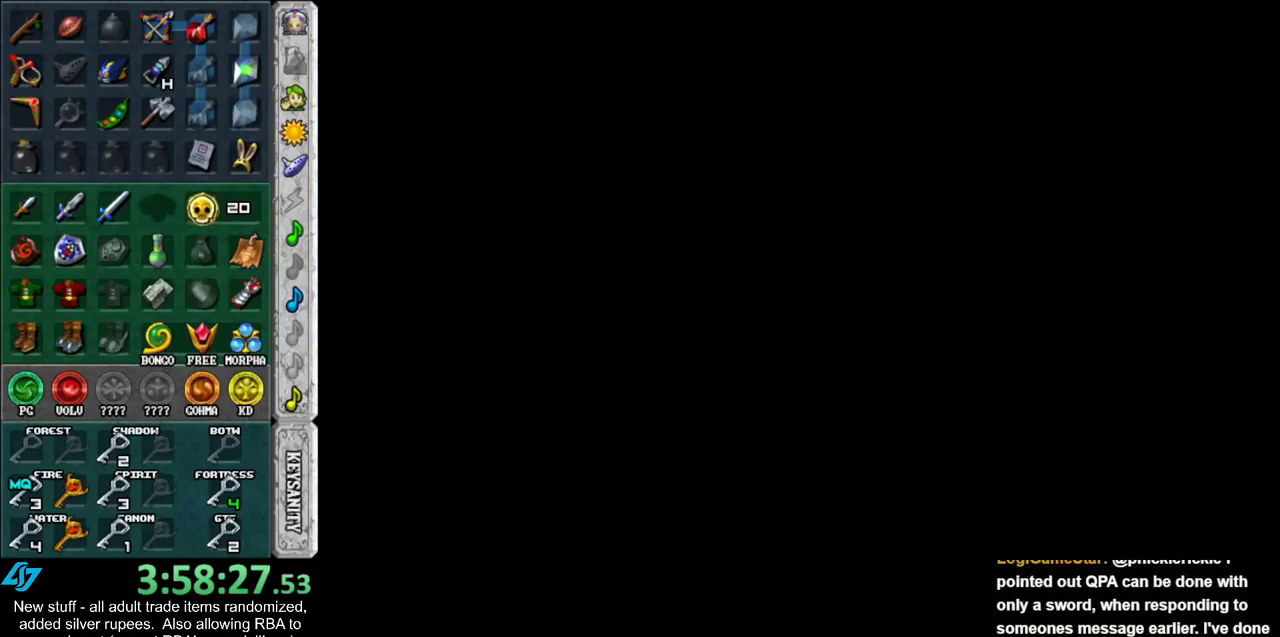
{"buttons": [], "left_stick": "center", "right_stick": "center", "events": []}
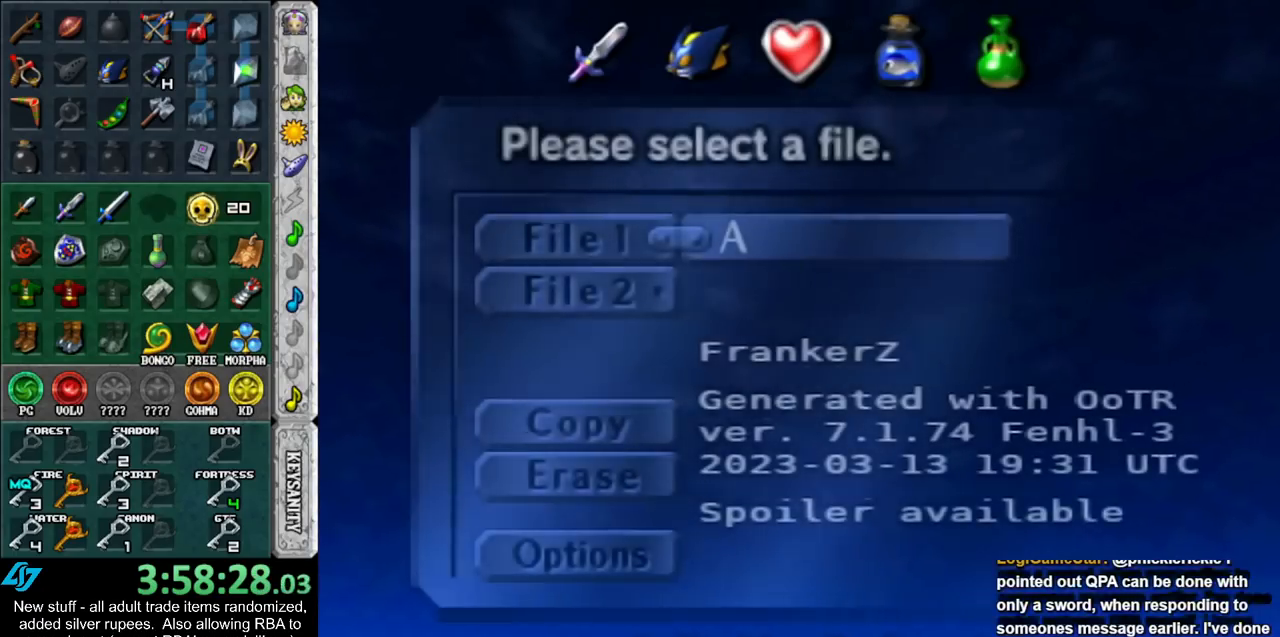
{"buttons": [], "left_stick": "center", "right_stick": "center", "events": [[400, "A", "down"], [483, "A", "up"]]}
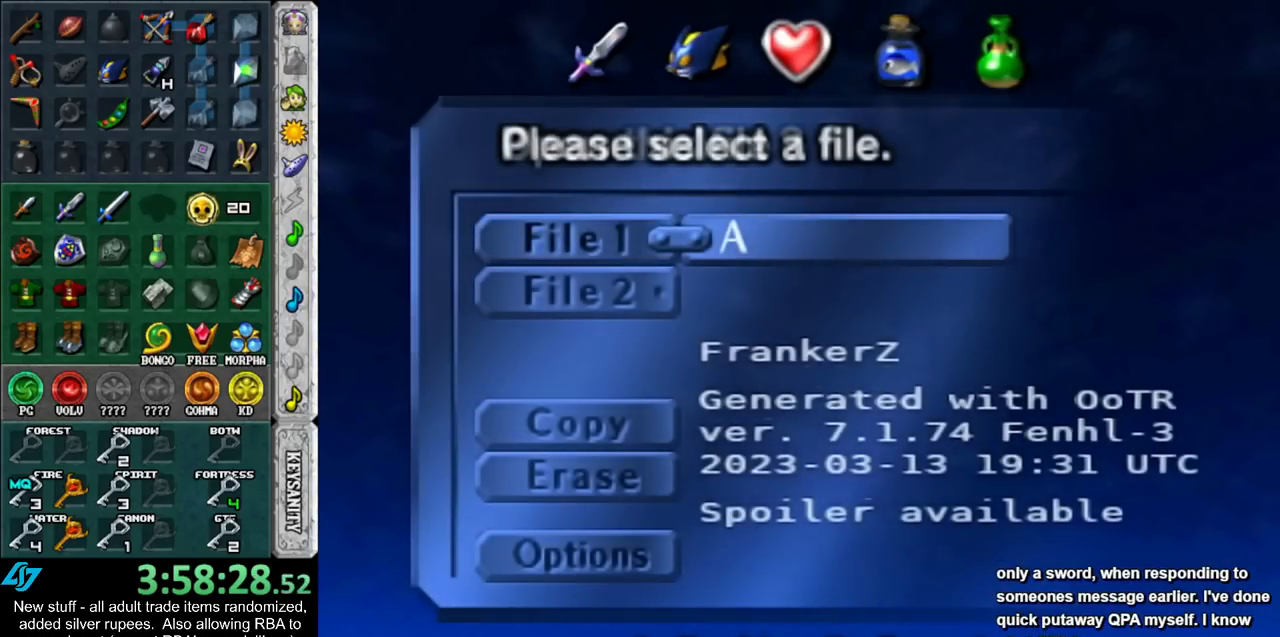
{"buttons": [], "left_stick": "center", "right_stick": "center", "events": [[233, "A", "down"], [367, "A", "up"]]}
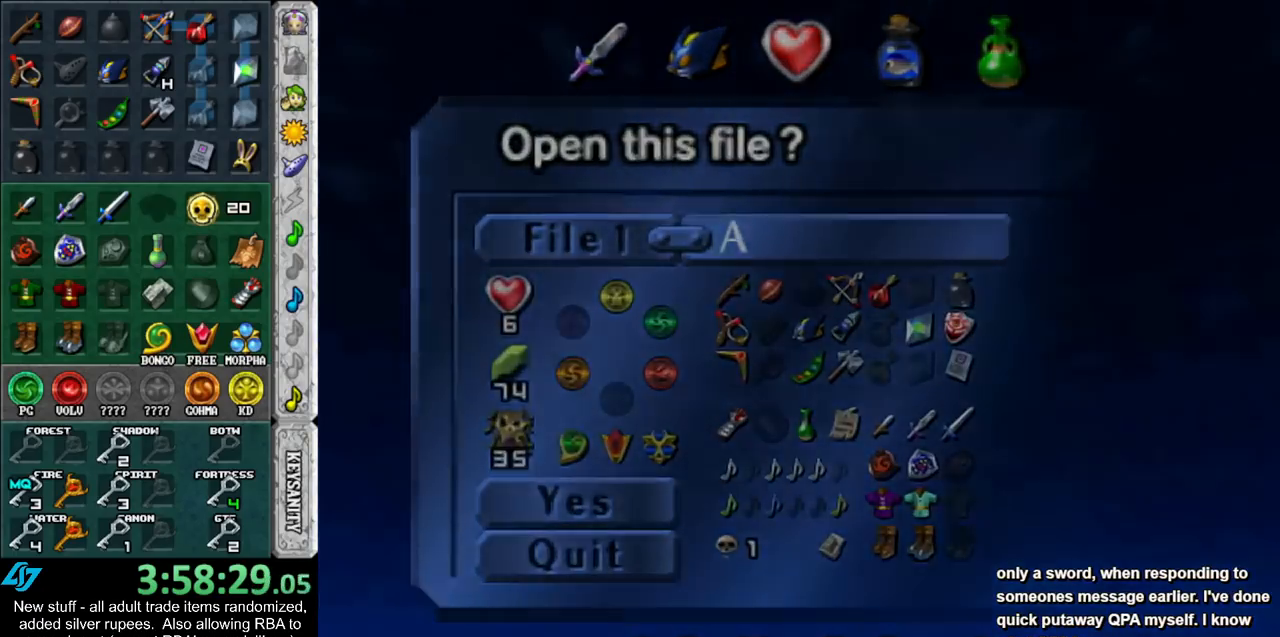
{"buttons": [], "left_stick": "center", "right_stick": "center", "events": []}
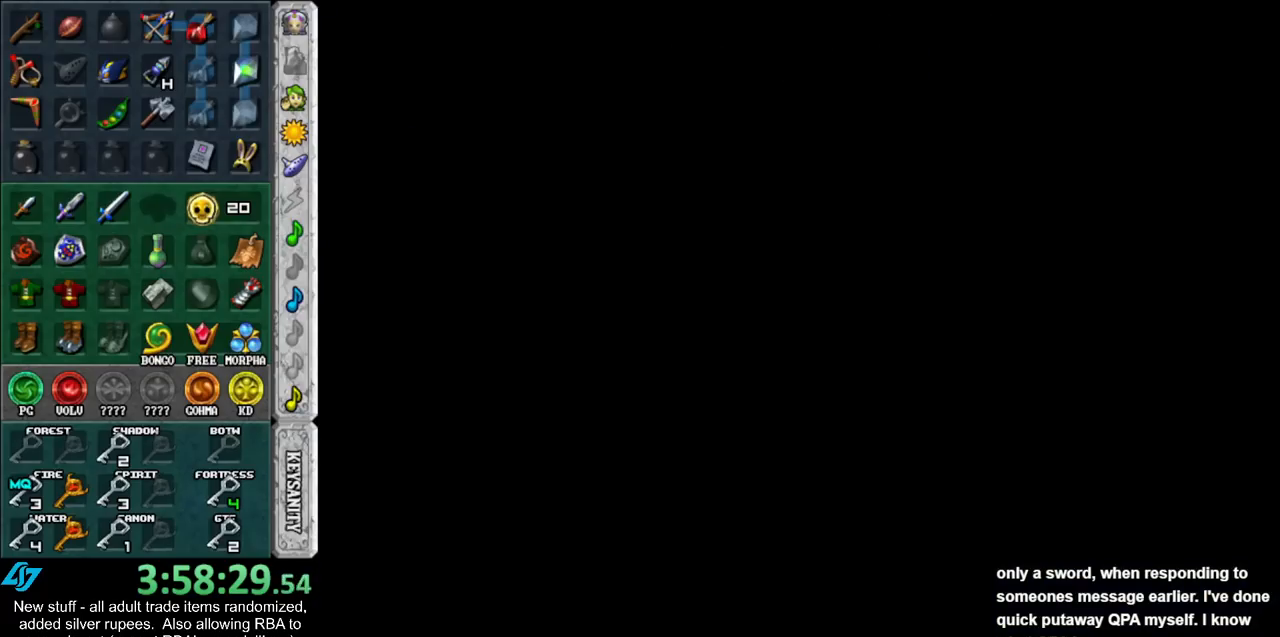
{"buttons": [], "left_stick": "center", "right_stick": "center", "events": []}
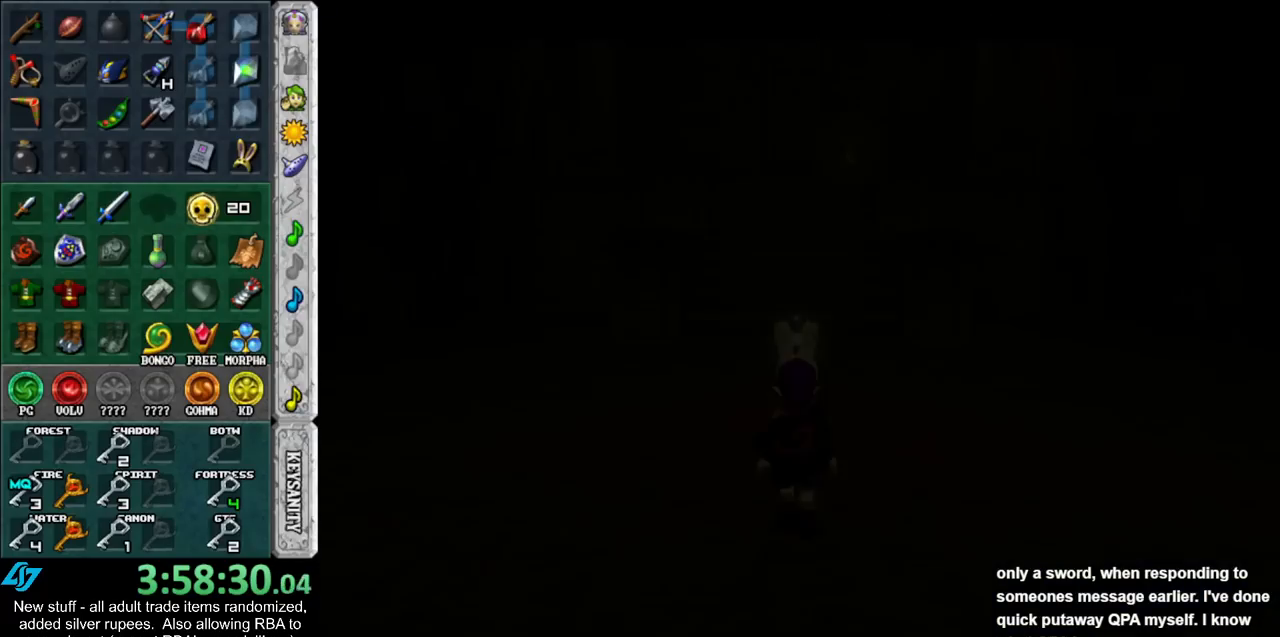
{"buttons": [], "left_stick": "center", "right_stick": "center", "events": []}
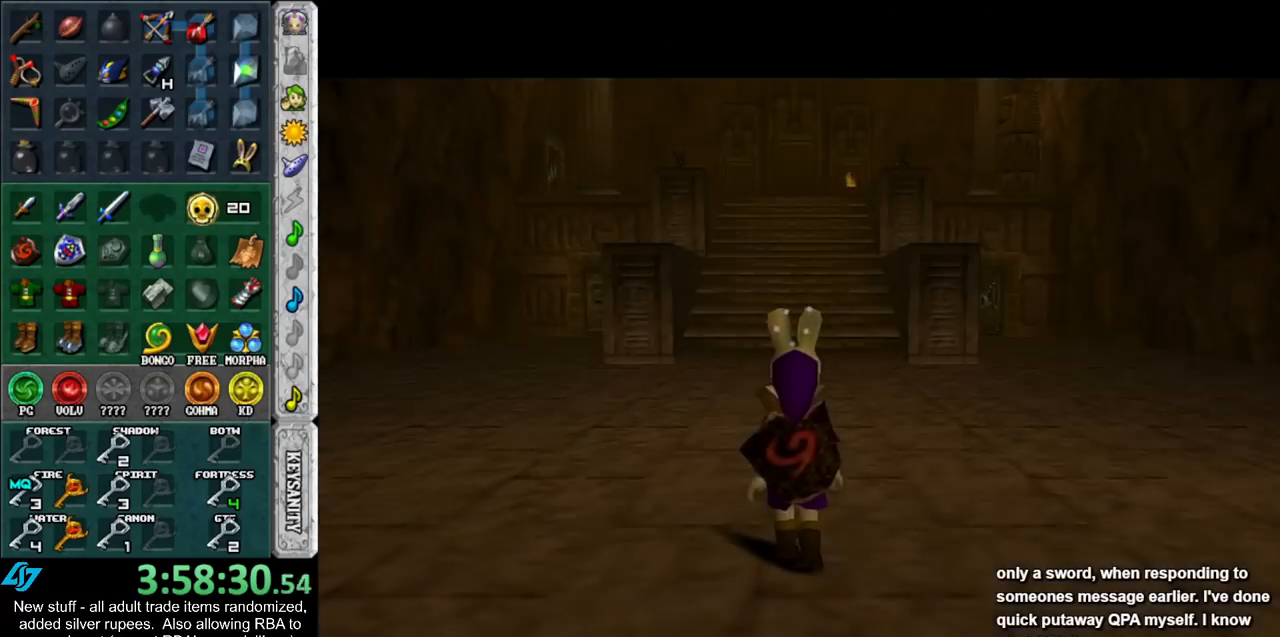
{"buttons": [], "left_stick": "center", "right_stick": "center", "events": []}
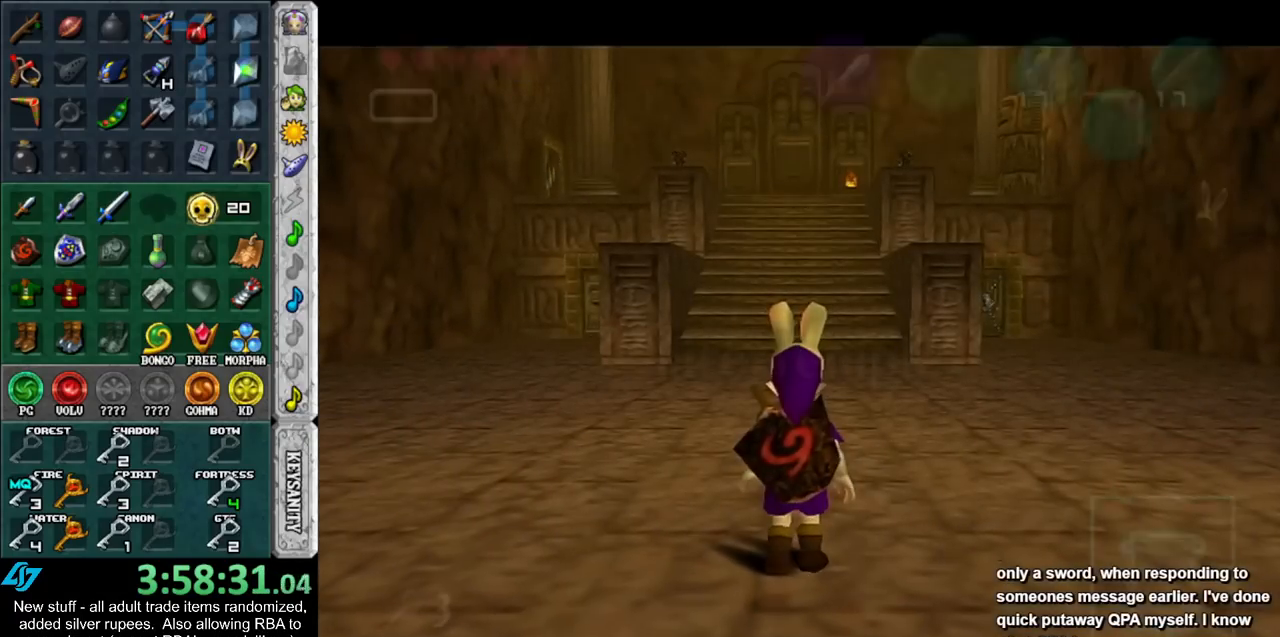
{"buttons": [], "left_stick": "center", "right_stick": "center", "events": [[83, "left_stick", "down"], [233, "L1", "down"], [233, "left_stick", "center"], [450, "L1", "up"]]}
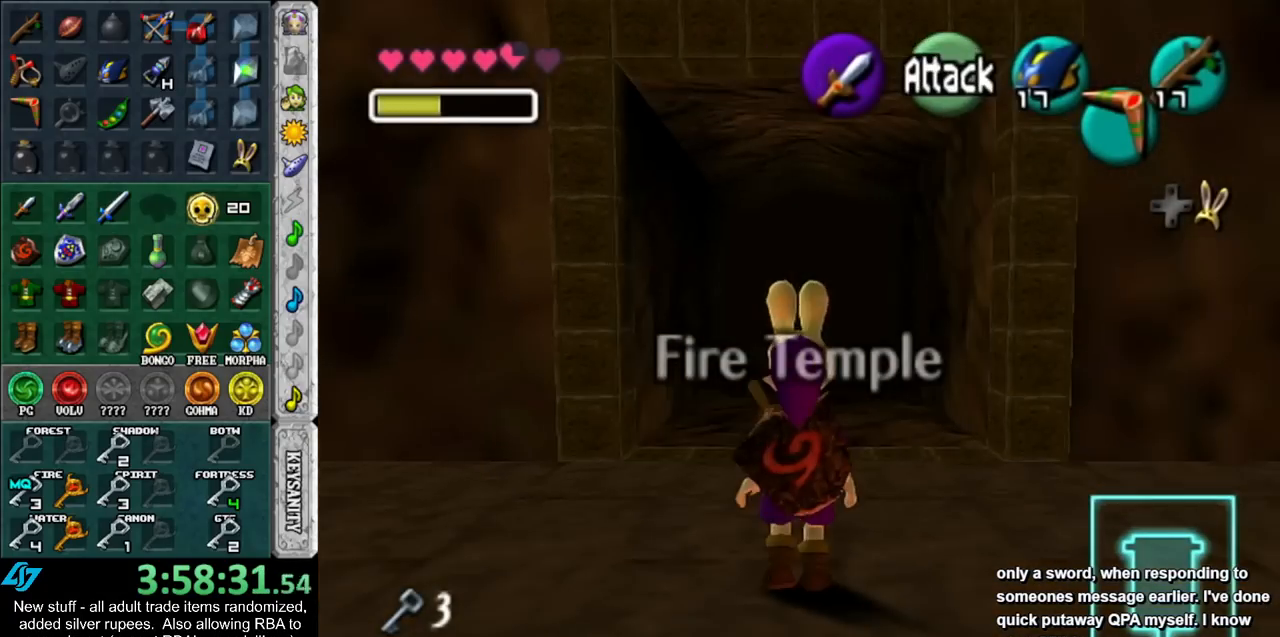
{"buttons": [], "left_stick": "up", "right_stick": "center", "events": [[200, "left_stick", "up"]]}
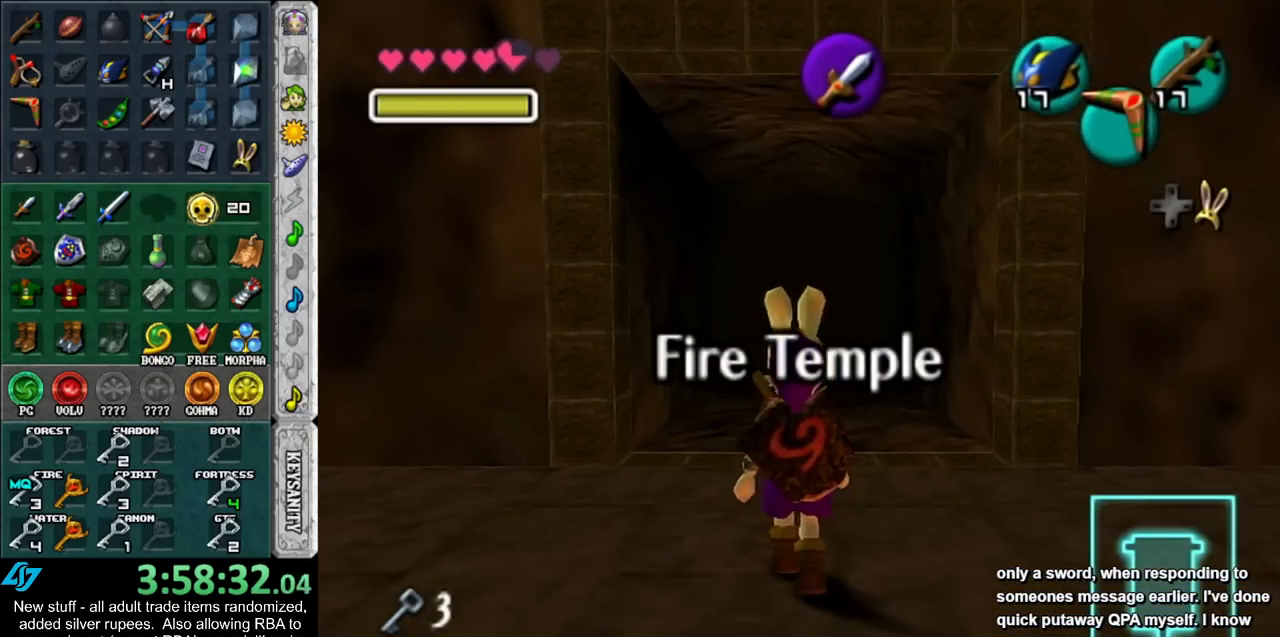
{"buttons": [], "left_stick": "up", "right_stick": "center", "events": []}
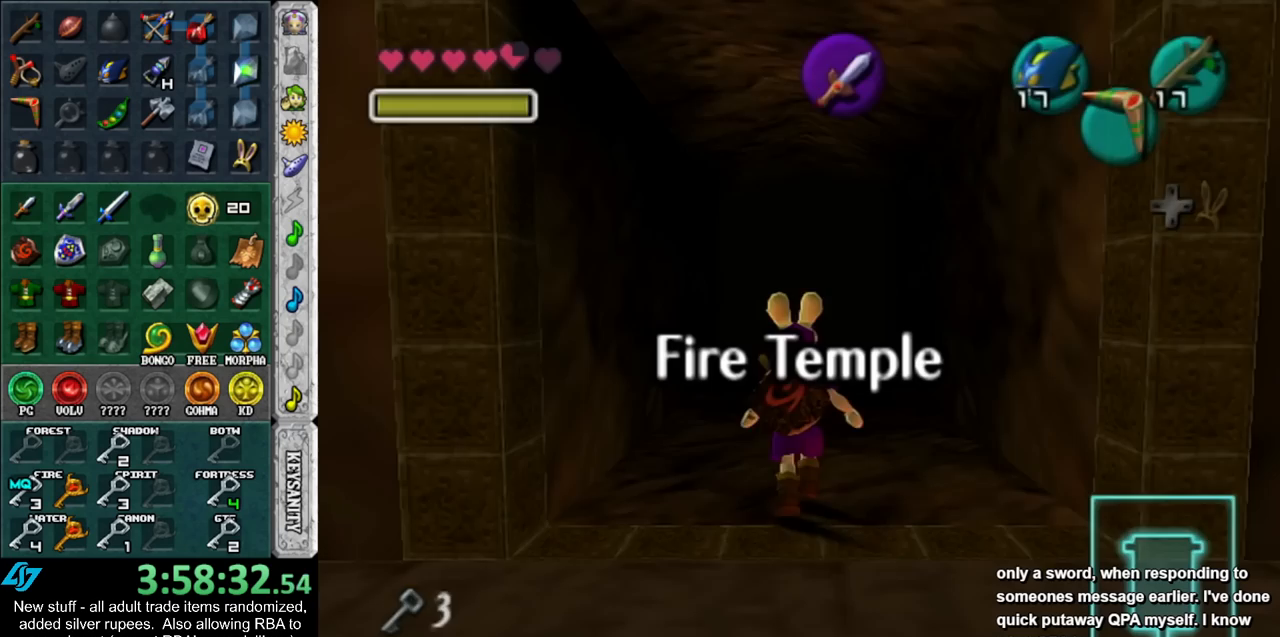
{"buttons": [], "left_stick": "center", "right_stick": "center", "events": [[200, "left_stick", "center"]]}
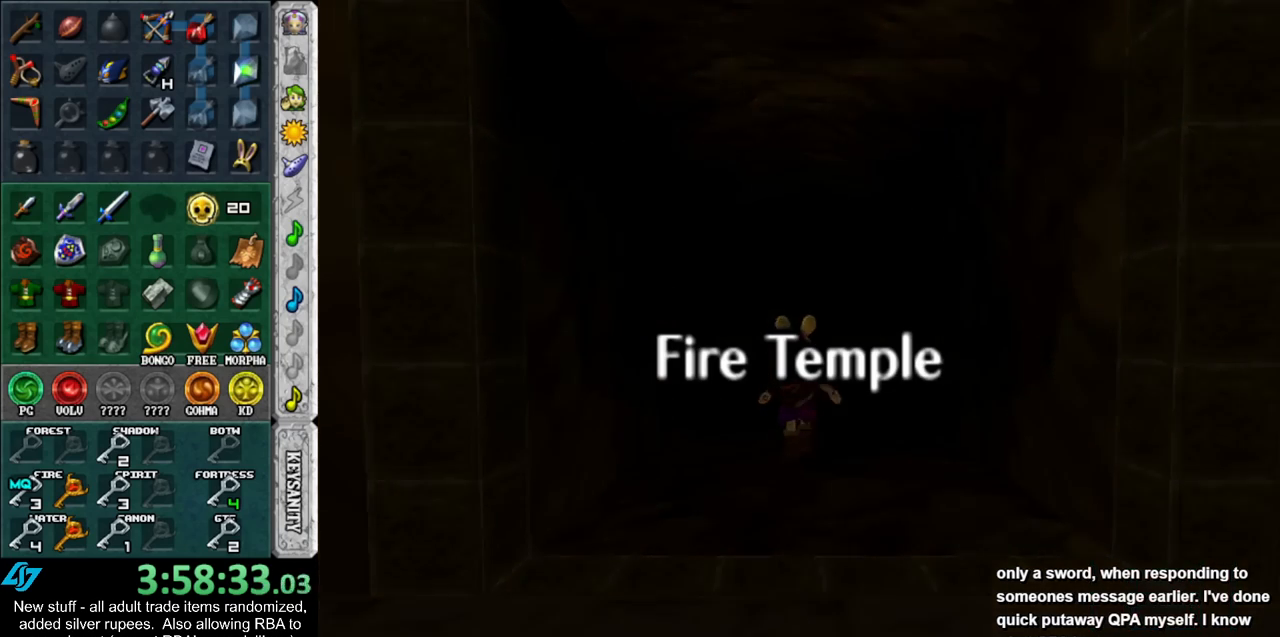
{"buttons": [], "left_stick": "center", "right_stick": "center", "events": []}
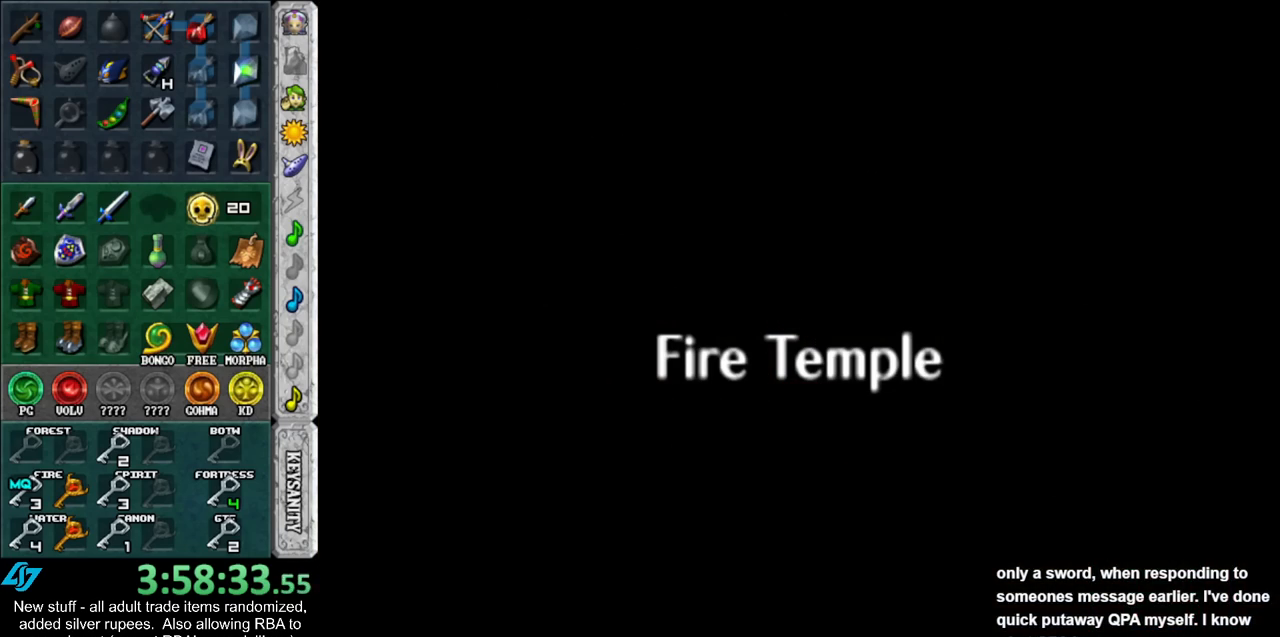
{"buttons": [], "left_stick": "center", "right_stick": "center", "events": []}
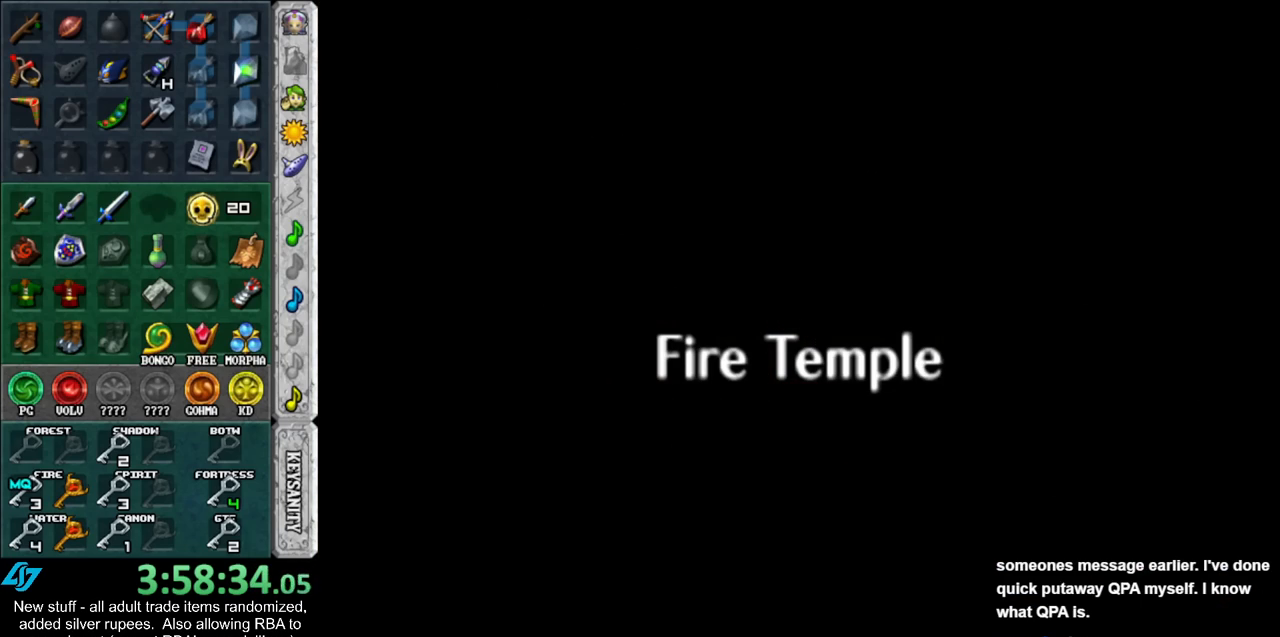
{"buttons": [], "left_stick": "center", "right_stick": "center", "events": []}
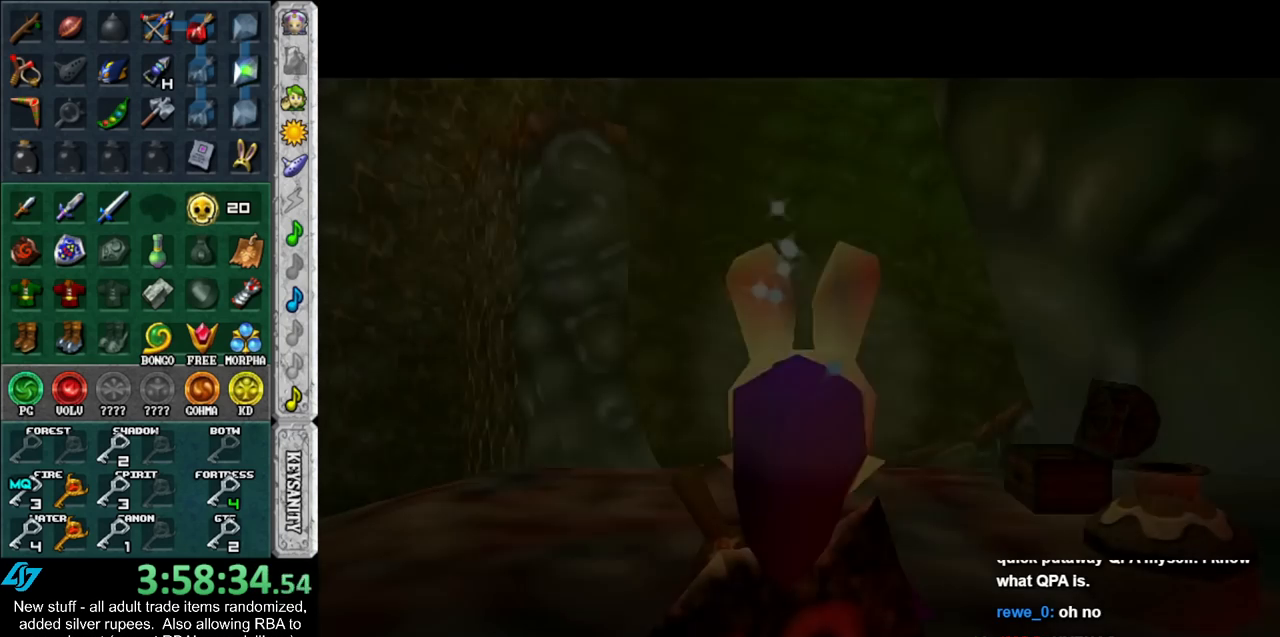
{"buttons": [], "left_stick": "up", "right_stick": "center", "events": [[17, "left_stick", "up"]]}
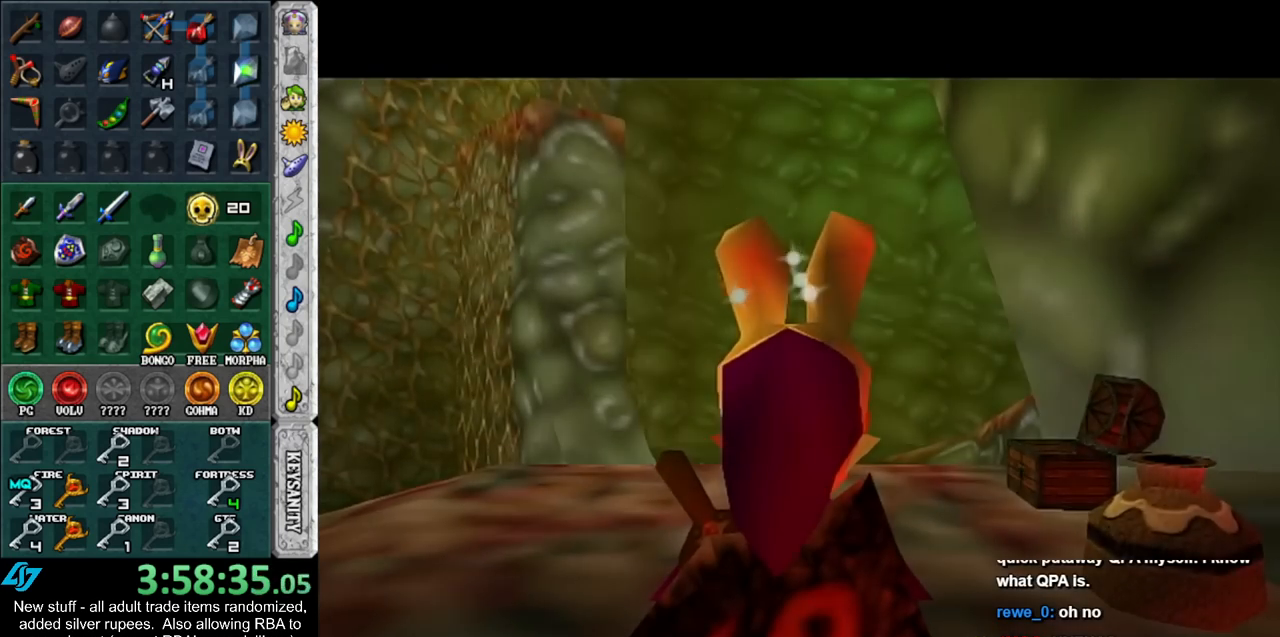
{"buttons": [], "left_stick": "up", "right_stick": "center", "events": []}
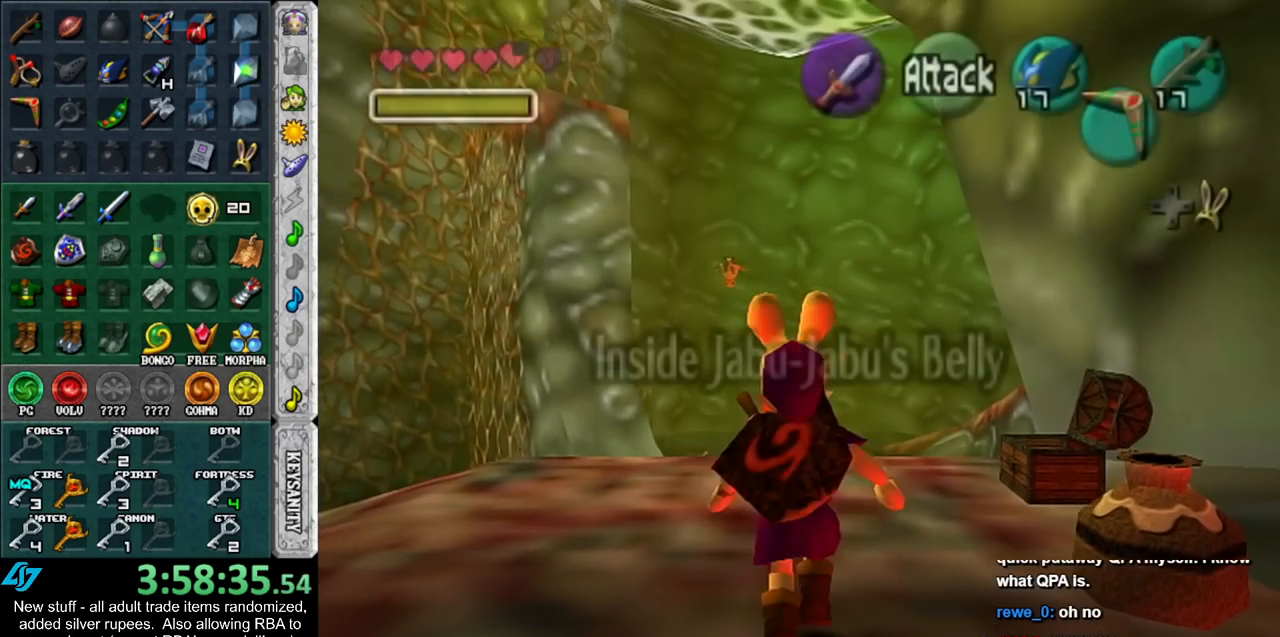
{"buttons": [], "left_stick": "up-right", "right_stick": "center", "events": [[83, "left_stick", "up-right"]]}
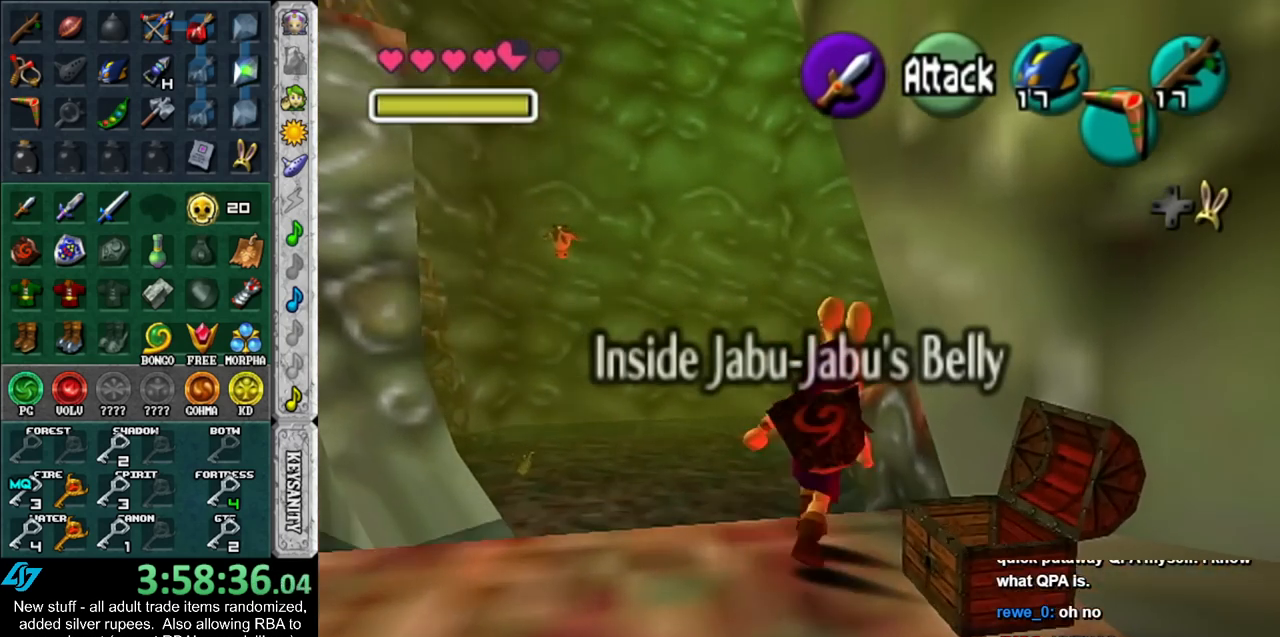
{"buttons": [], "left_stick": "up-right", "right_stick": "center", "events": []}
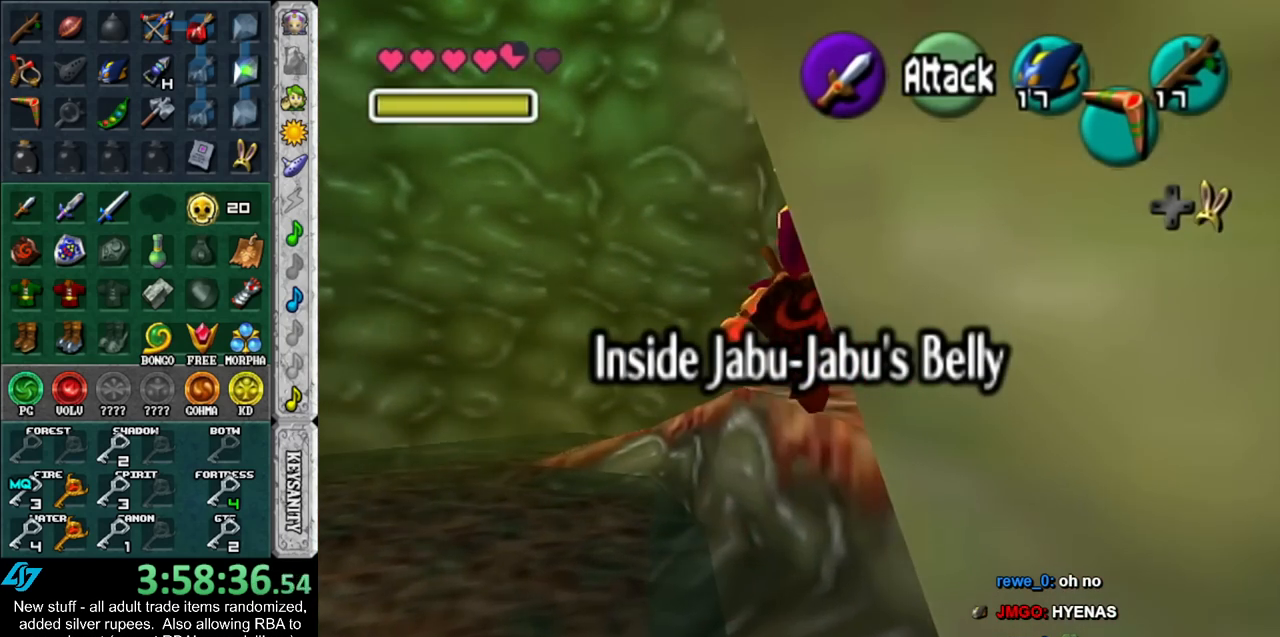
{"buttons": [], "left_stick": "up-right", "right_stick": "center", "events": []}